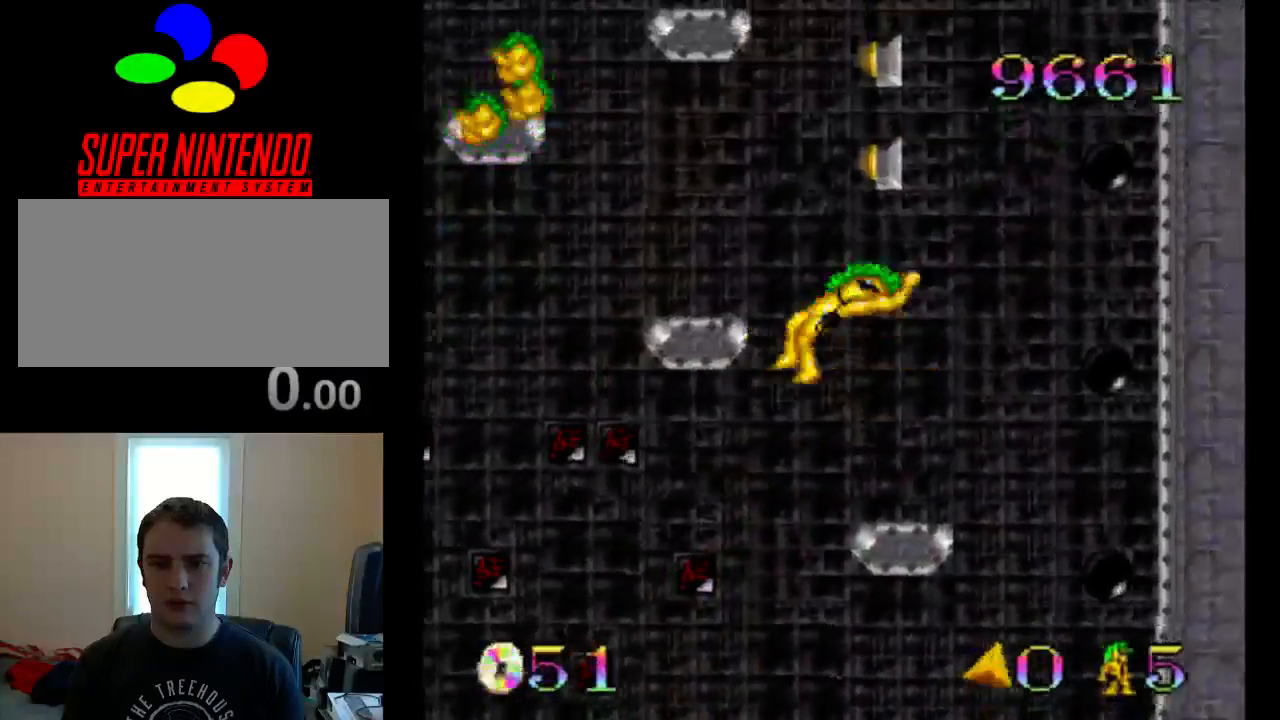
Gameplay with a controller (Nintendo layout); each line is a JSON object with the inputs held at the frame after it. "events" lists button and stick changes between this image and that frame as [ms after this image, input, new state], when the widget could be followed in between. Not read: L3 R3.
{"buttons": ["B"], "events": [[67, "DPAD_RIGHT", "down"], [200, "DPAD_RIGHT", "up"], [300, "DPAD_LEFT", "down"], [333, "DPAD_LEFT", "up"], [500, "B", "down"]]}
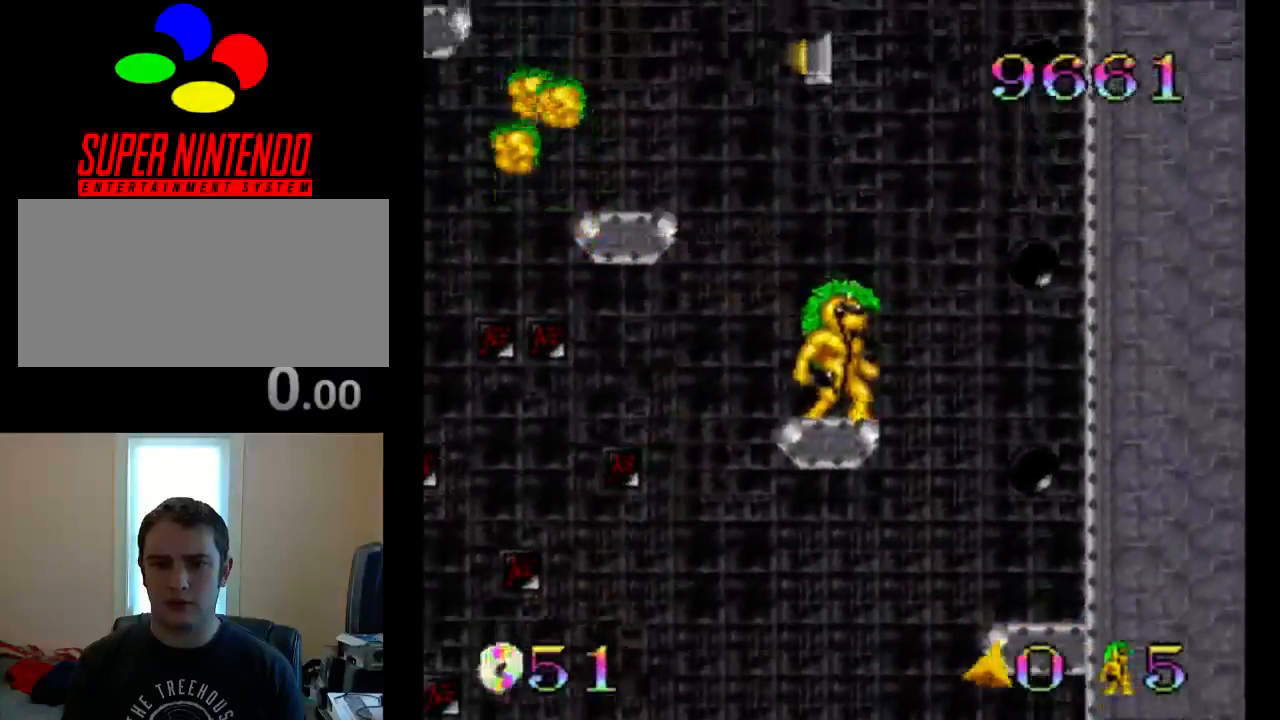
{"buttons": ["B", "DPAD_LEFT"], "events": [[367, "DPAD_LEFT", "down"]]}
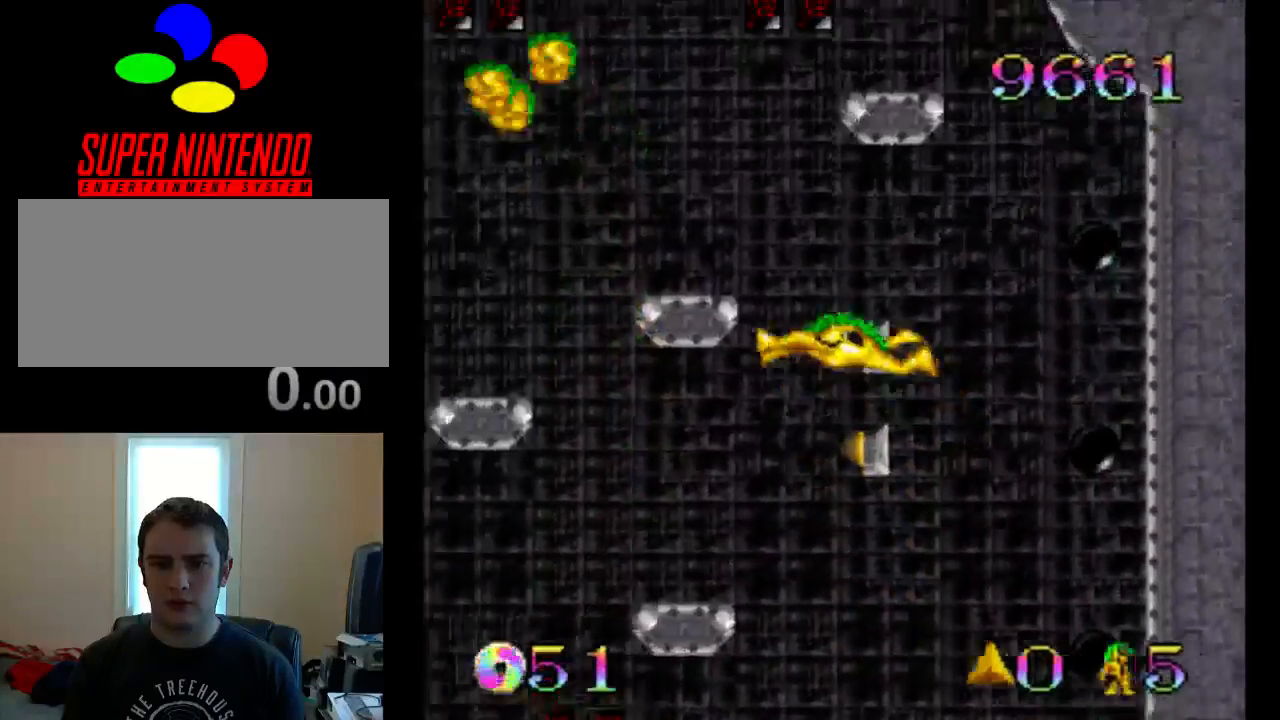
{"buttons": [], "events": [[133, "DPAD_LEFT", "up"], [300, "B", "up"], [367, "DPAD_RIGHT", "down"], [433, "DPAD_RIGHT", "up"]]}
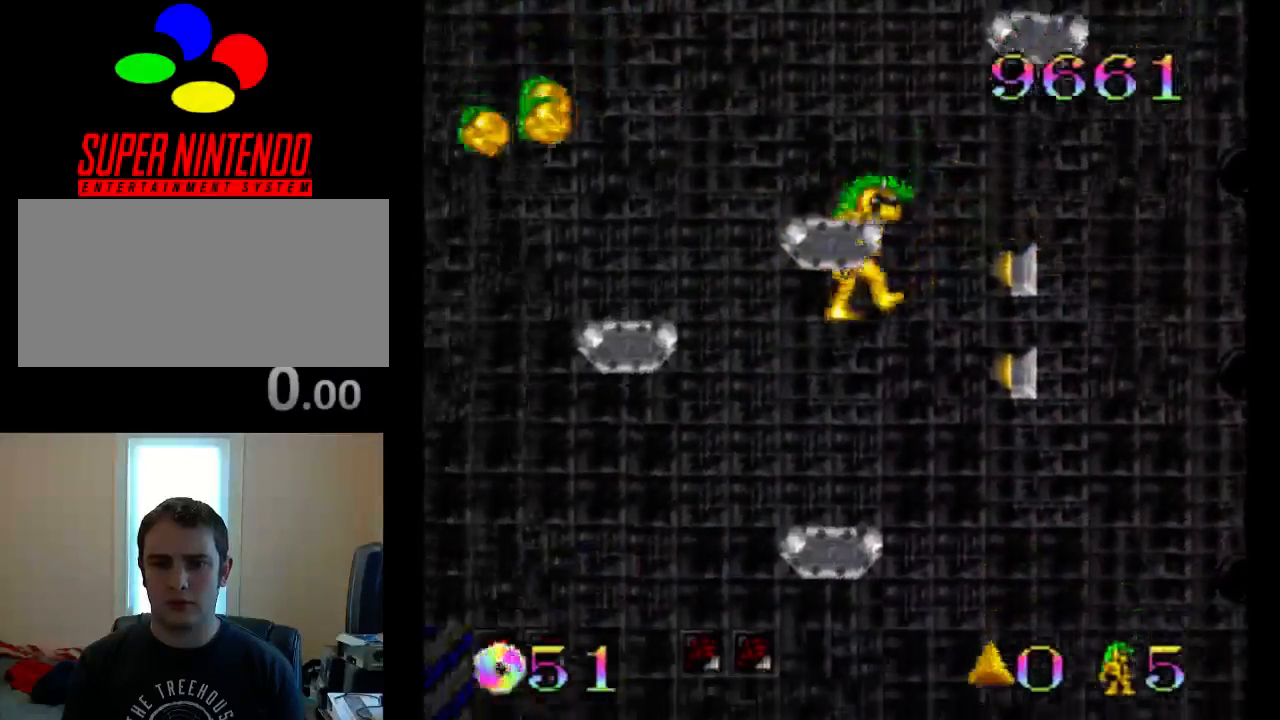
{"buttons": ["B", "DPAD_RIGHT"], "events": [[133, "DPAD_LEFT", "down"], [167, "DPAD_LEFT", "up"], [200, "DPAD_LEFT", "down"], [267, "DPAD_LEFT", "up"], [433, "DPAD_RIGHT", "down"], [467, "B", "down"]]}
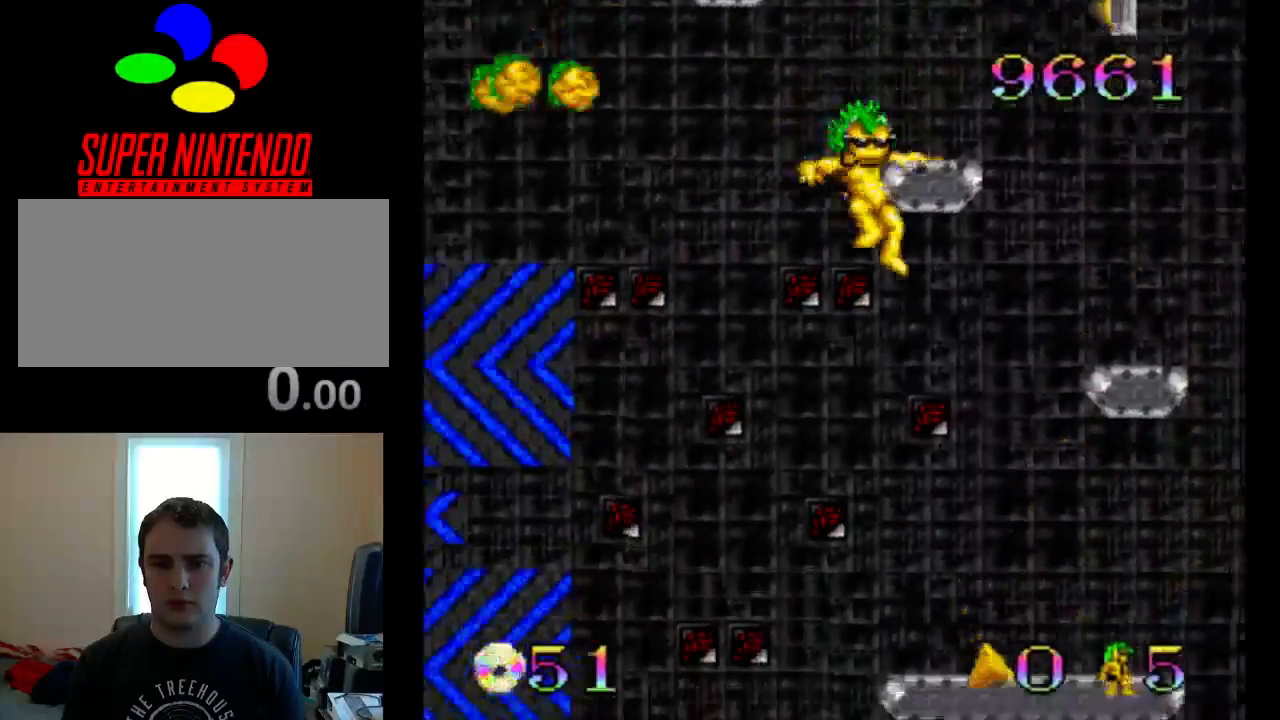
{"buttons": ["DPAD_RIGHT"], "events": [[67, "DPAD_RIGHT", "up"], [367, "DPAD_RIGHT", "down"], [400, "B", "up"]]}
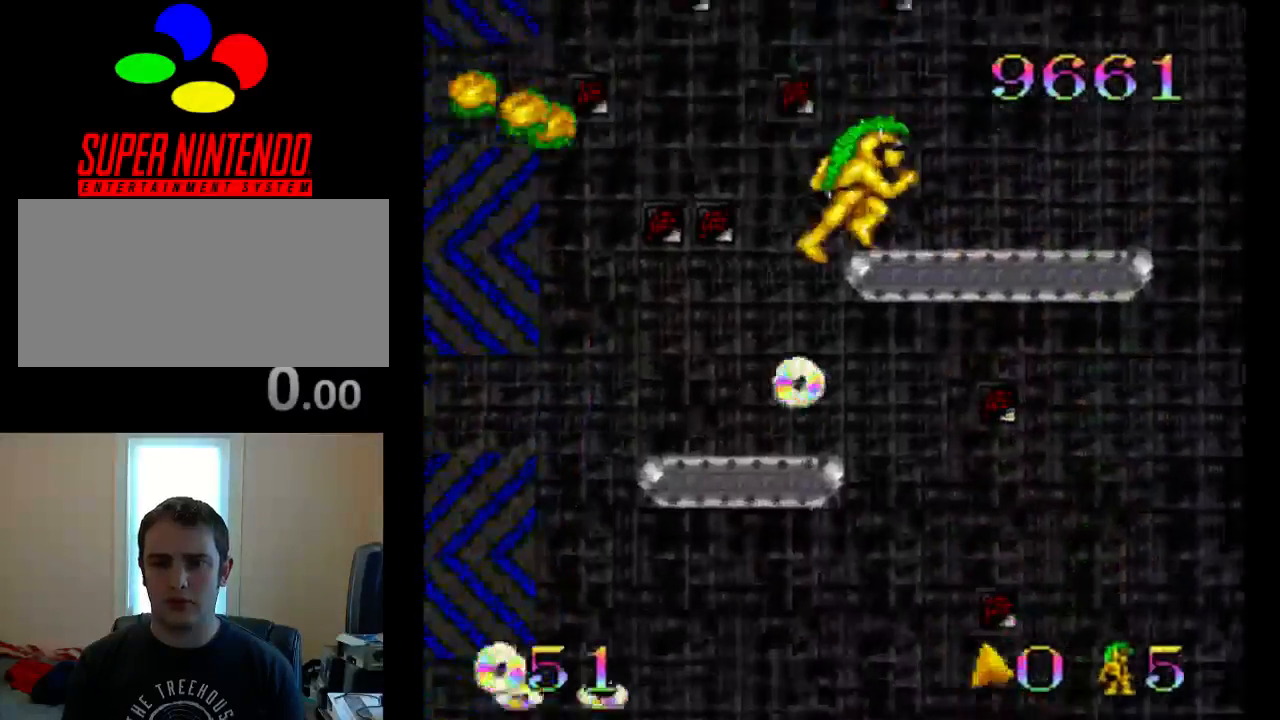
{"buttons": ["B", "DPAD_RIGHT"], "events": [[33, "B", "down"], [133, "DPAD_RIGHT", "up"], [400, "DPAD_RIGHT", "down"]]}
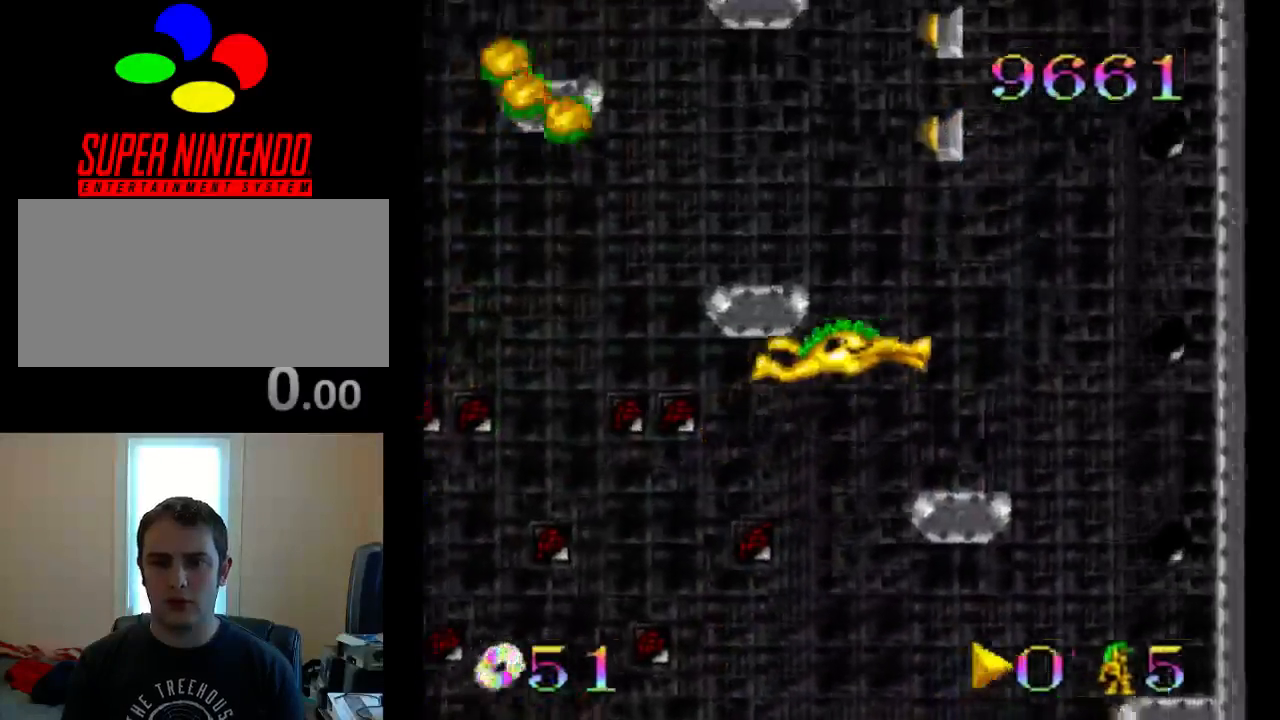
{"buttons": [], "events": [[17, "B", "up"], [133, "DPAD_RIGHT", "up"], [267, "DPAD_LEFT", "down"], [333, "DPAD_LEFT", "up"]]}
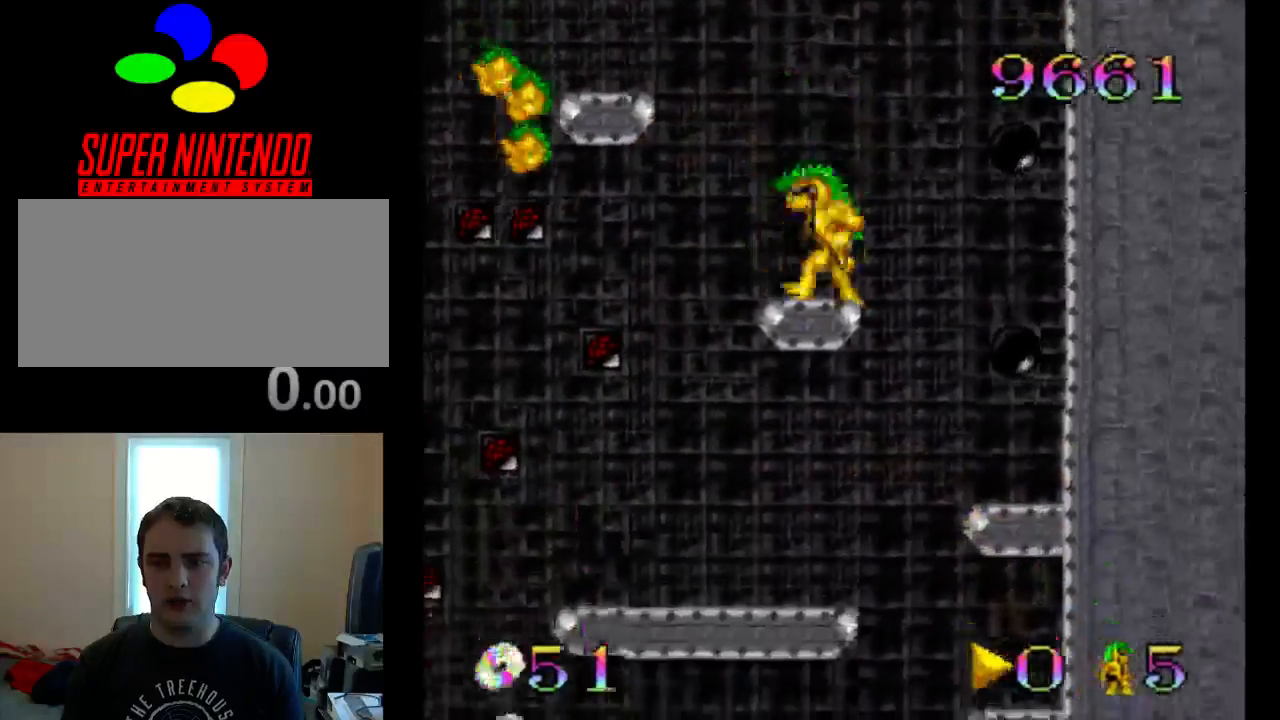
{"buttons": ["B", "DPAD_LEFT"], "events": [[233, "B", "down"], [383, "DPAD_LEFT", "down"]]}
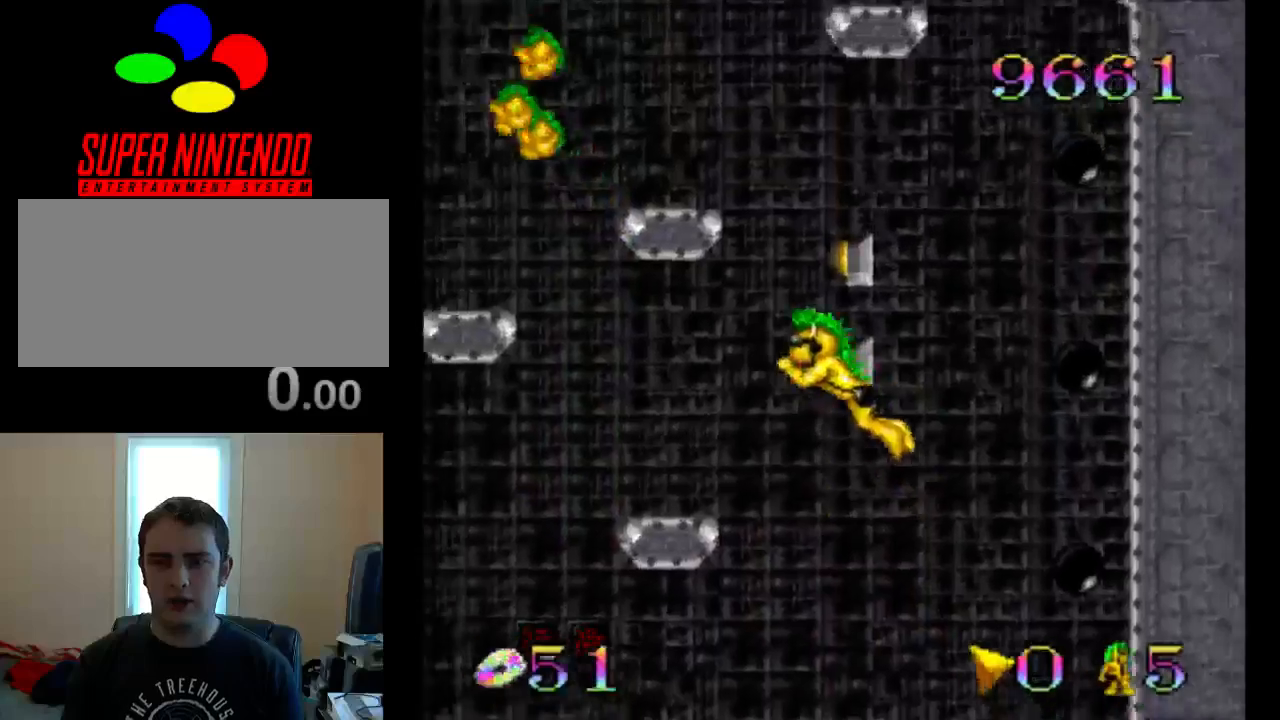
{"buttons": [], "events": [[217, "DPAD_LEFT", "up"], [250, "B", "up"]]}
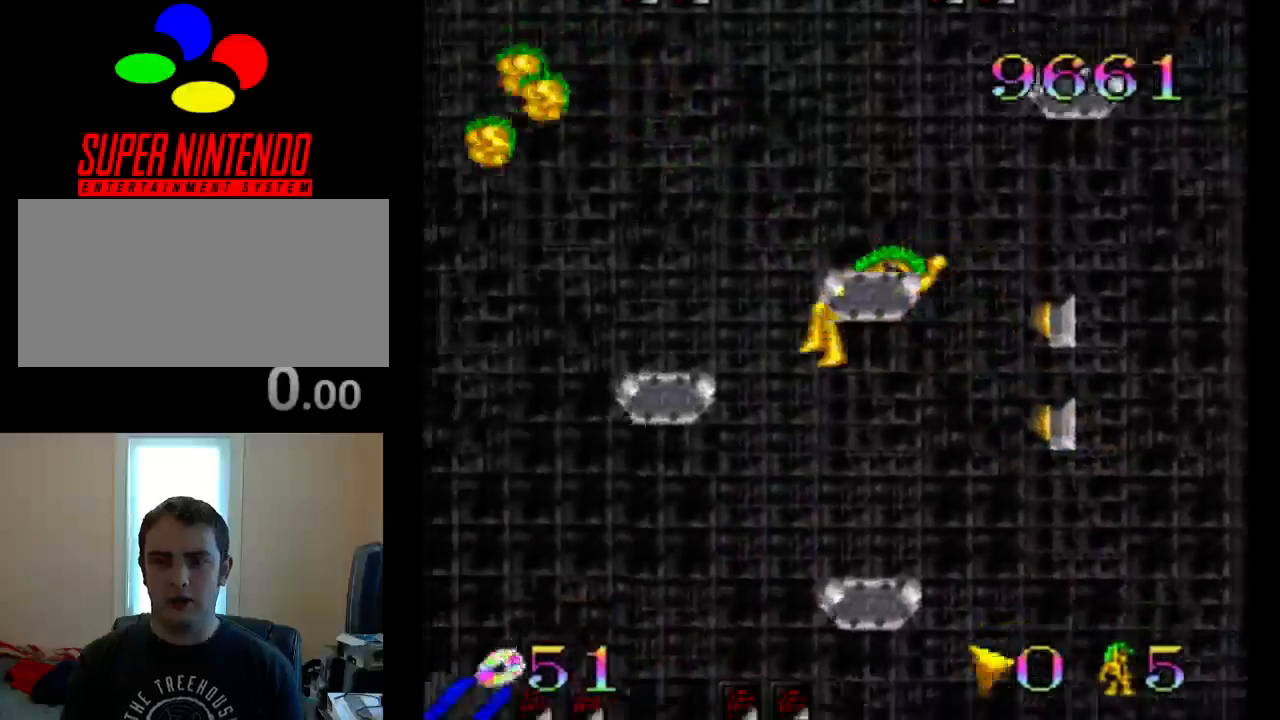
{"buttons": [], "events": [[150, "DPAD_RIGHT", "down"], [183, "DPAD_RIGHT", "up"]]}
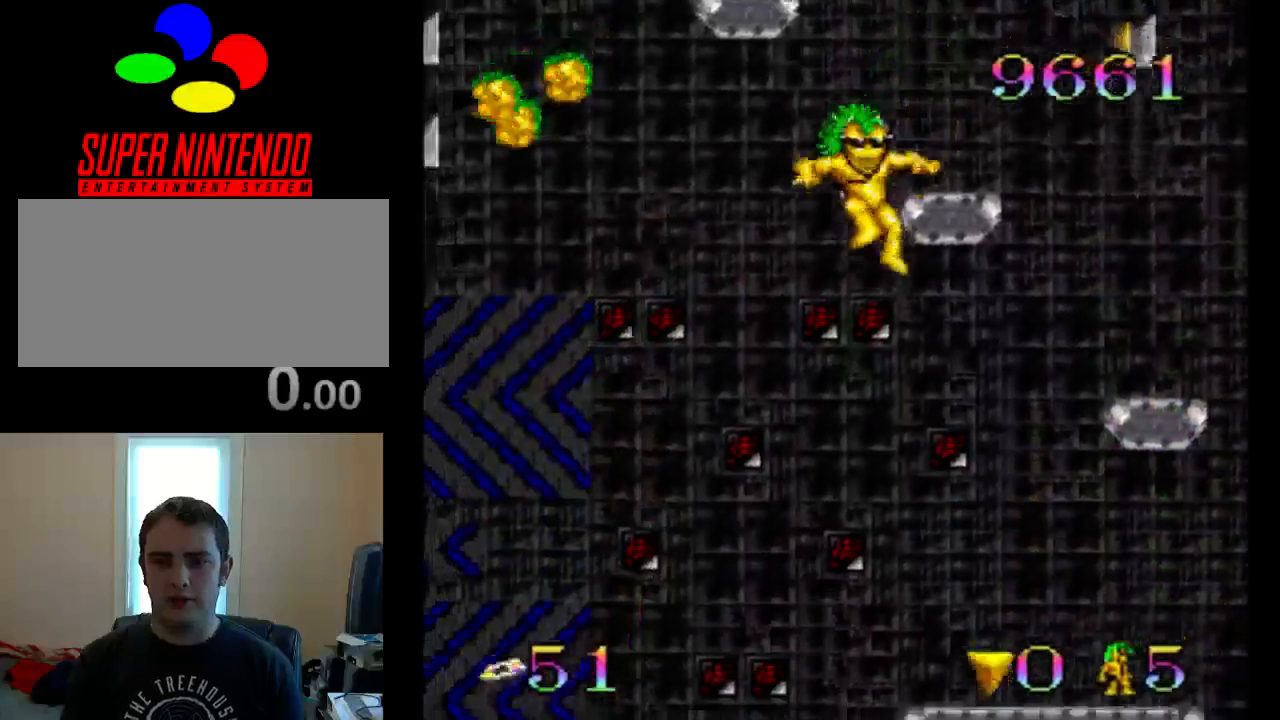
{"buttons": ["B", "DPAD_RIGHT"], "events": [[117, "B", "down"], [283, "DPAD_RIGHT", "down"]]}
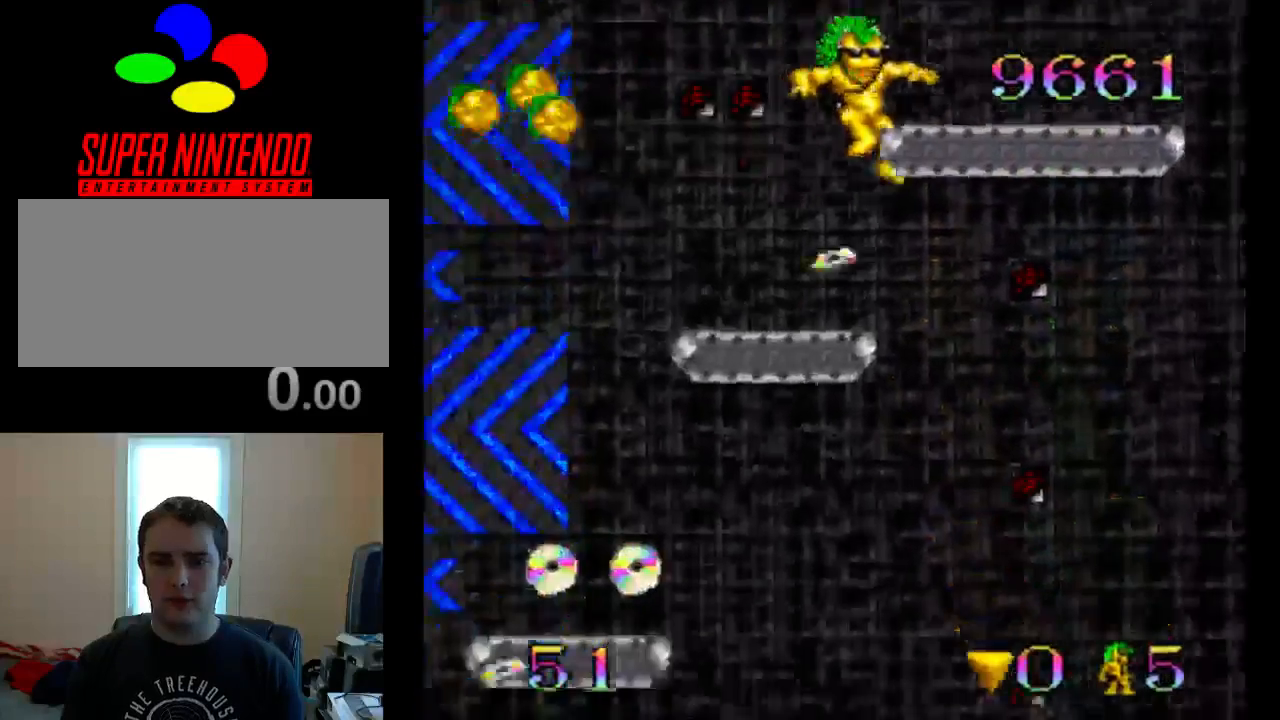
{"buttons": [], "events": [[17, "B", "up"], [117, "B", "down"], [150, "DPAD_RIGHT", "up"], [250, "DPAD_LEFT", "down"], [283, "B", "up"], [350, "DPAD_LEFT", "up"]]}
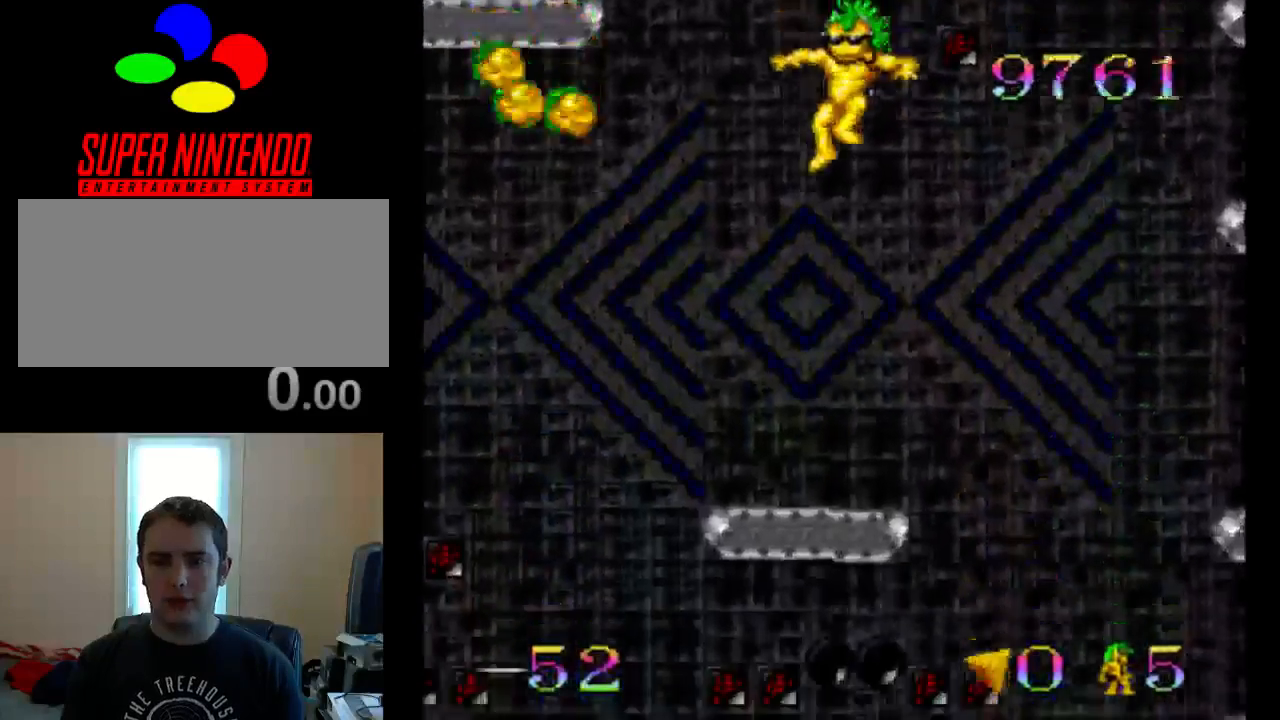
{"buttons": [], "events": [[33, "B", "down"], [233, "B", "up"]]}
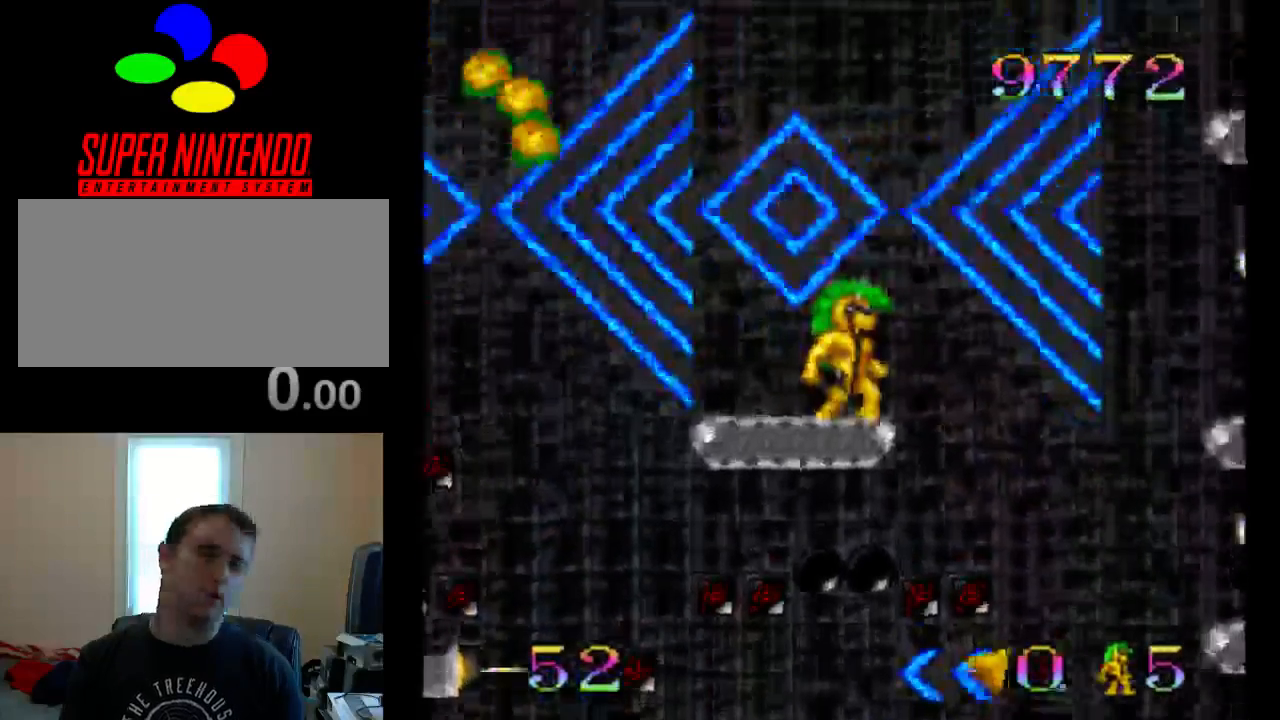
{"buttons": ["B", "DPAD_RIGHT"], "events": [[33, "B", "down"], [33, "DPAD_RIGHT", "down"]]}
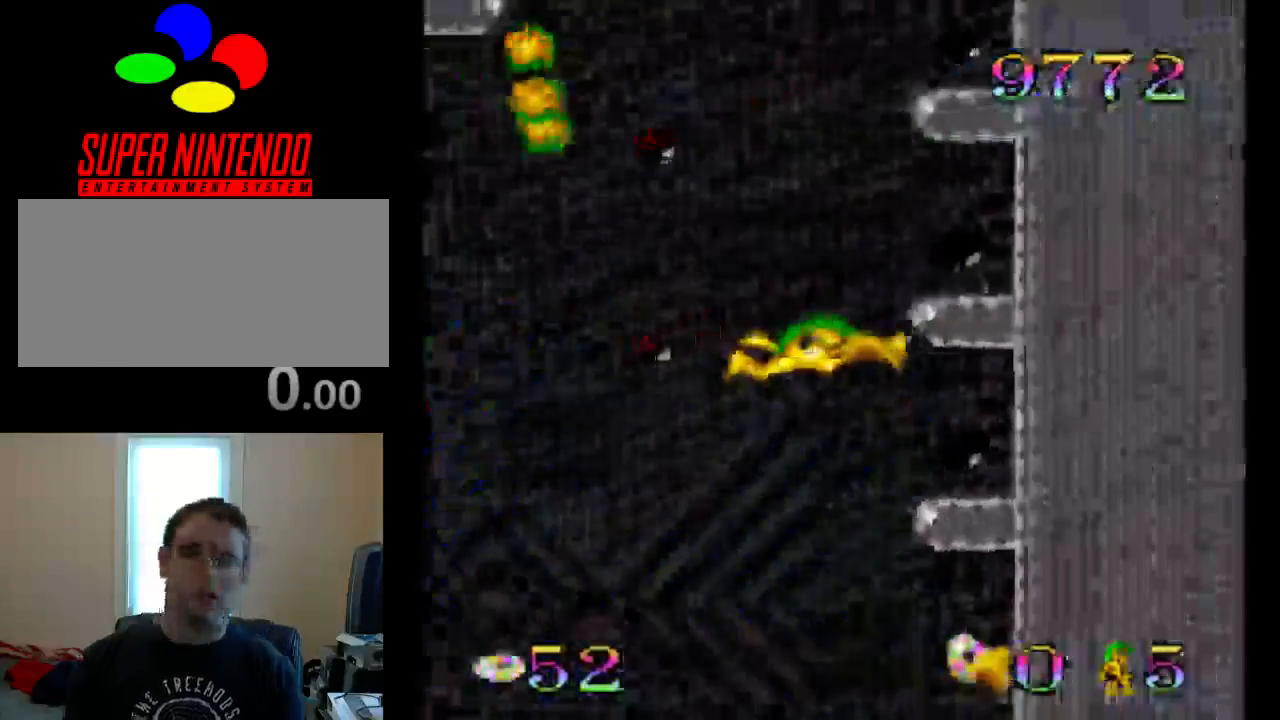
{"buttons": [], "events": [[300, "B", "up"], [333, "DPAD_RIGHT", "up"]]}
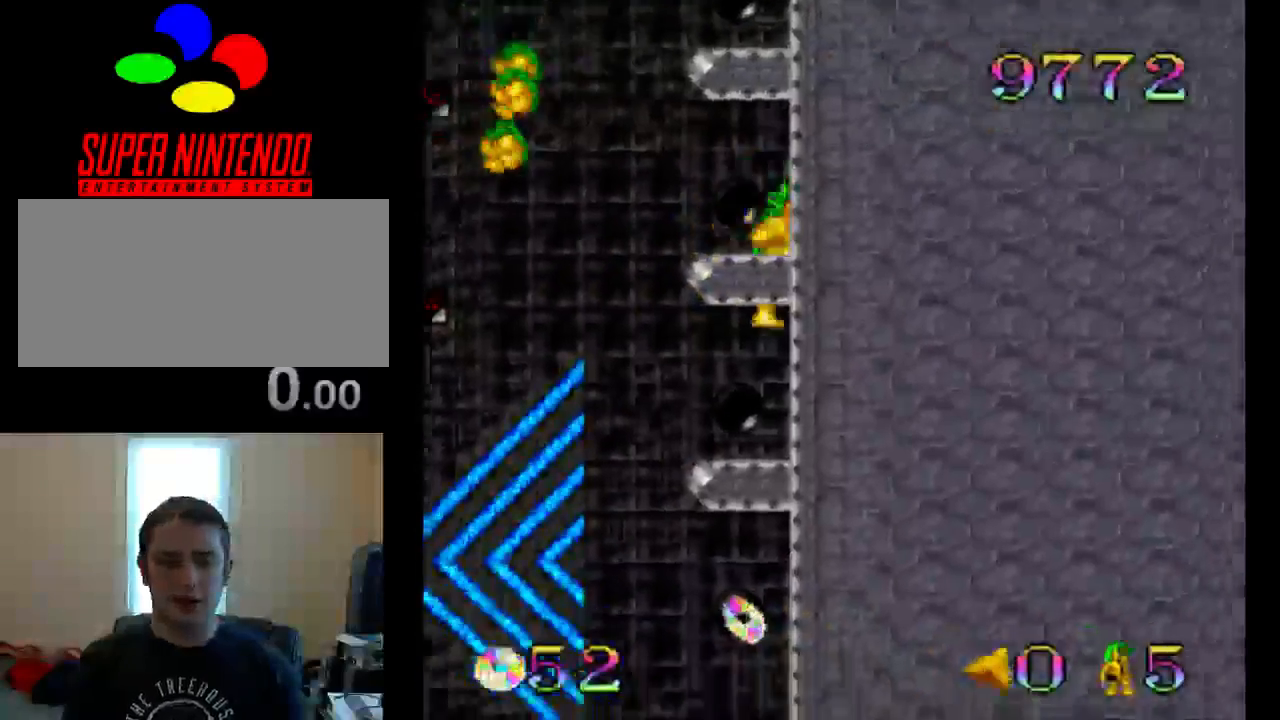
{"buttons": ["B", "DPAD_RIGHT"], "events": [[317, "B", "down"], [450, "DPAD_RIGHT", "down"]]}
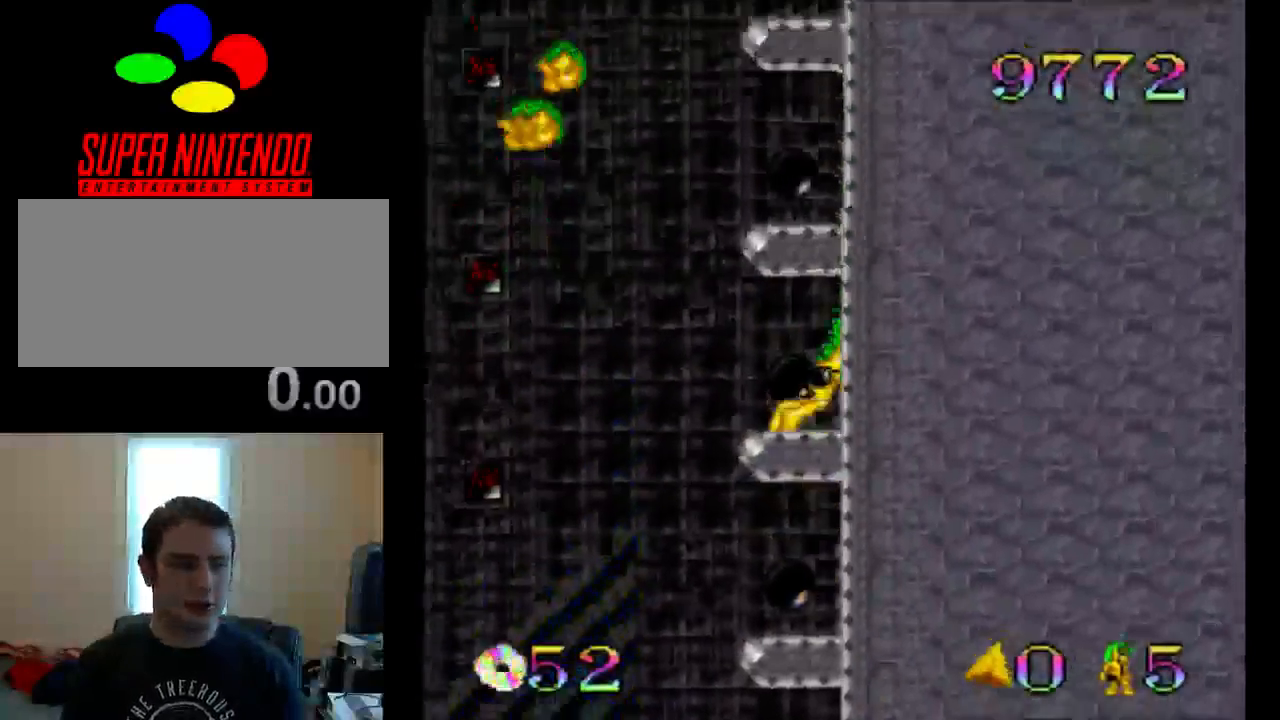
{"buttons": ["B", "DPAD_RIGHT"], "events": [[150, "DPAD_RIGHT", "up"], [450, "DPAD_RIGHT", "down"]]}
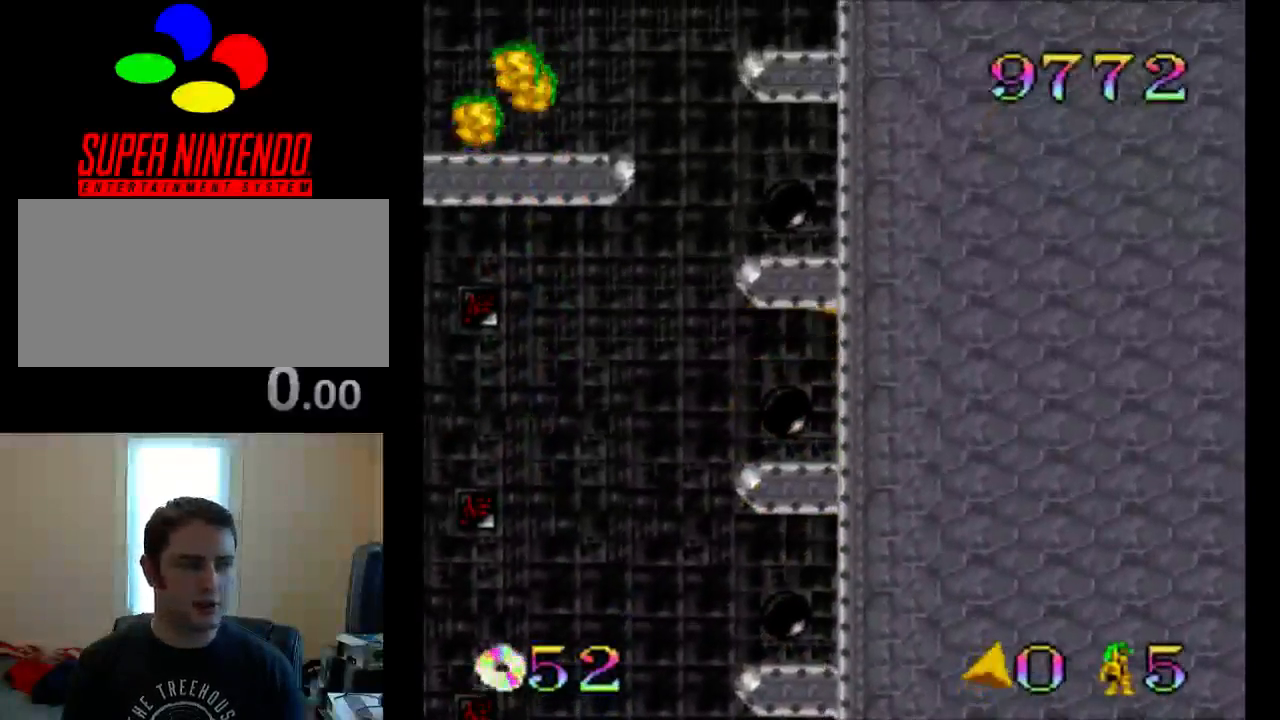
{"buttons": ["B"], "events": [[17, "B", "up"], [117, "DPAD_RIGHT", "up"], [483, "B", "down"]]}
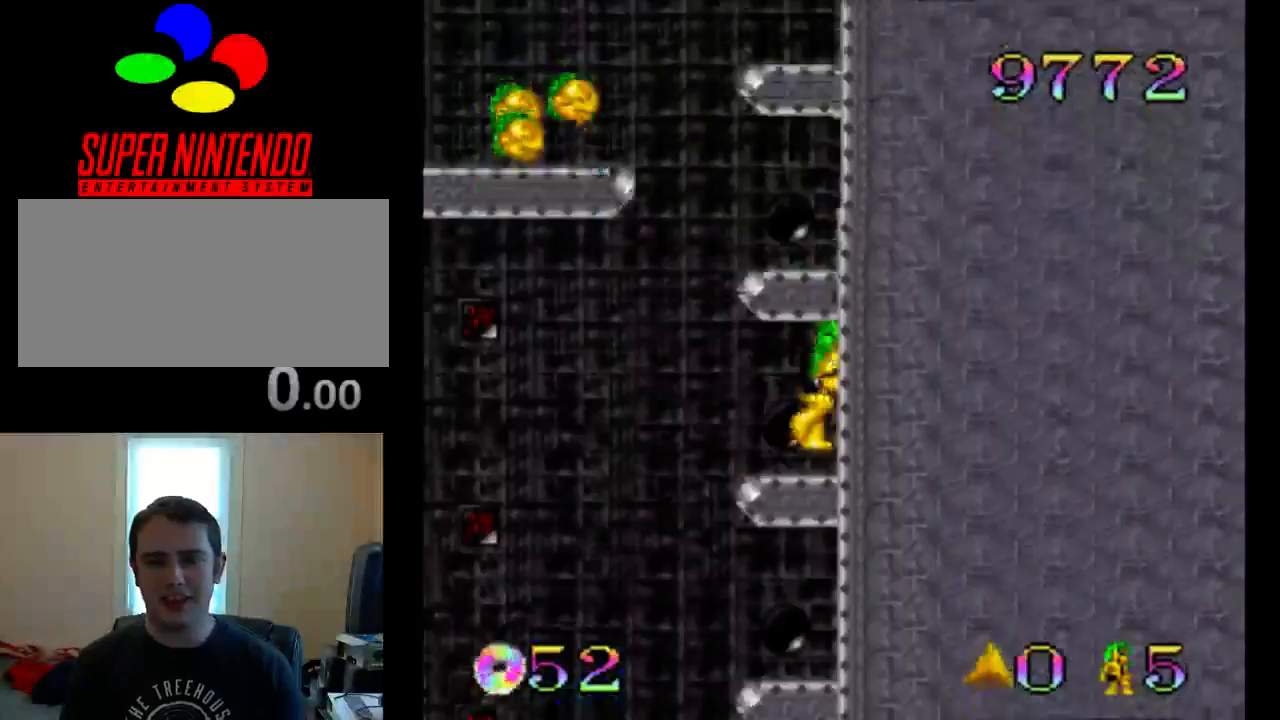
{"buttons": ["B"], "events": [[350, "DPAD_LEFT", "down"], [450, "DPAD_LEFT", "up"]]}
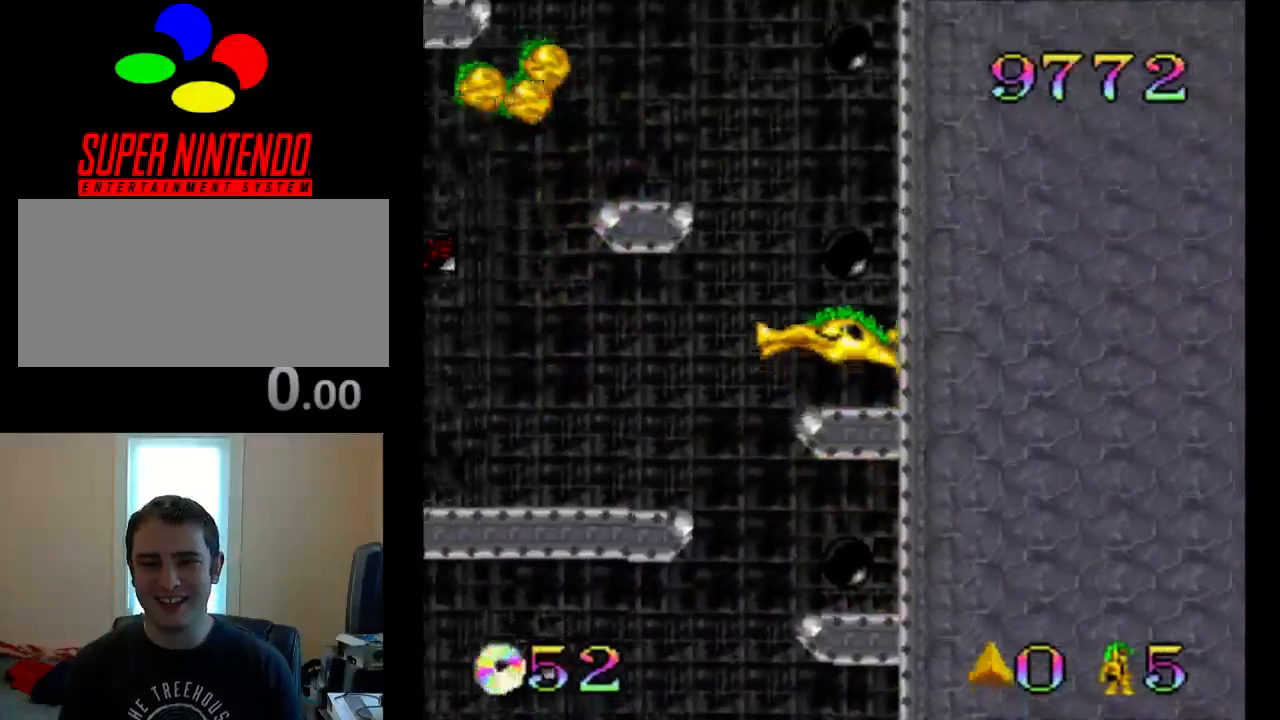
{"buttons": [], "events": [[50, "DPAD_RIGHT", "down"], [200, "B", "up"], [300, "DPAD_RIGHT", "up"]]}
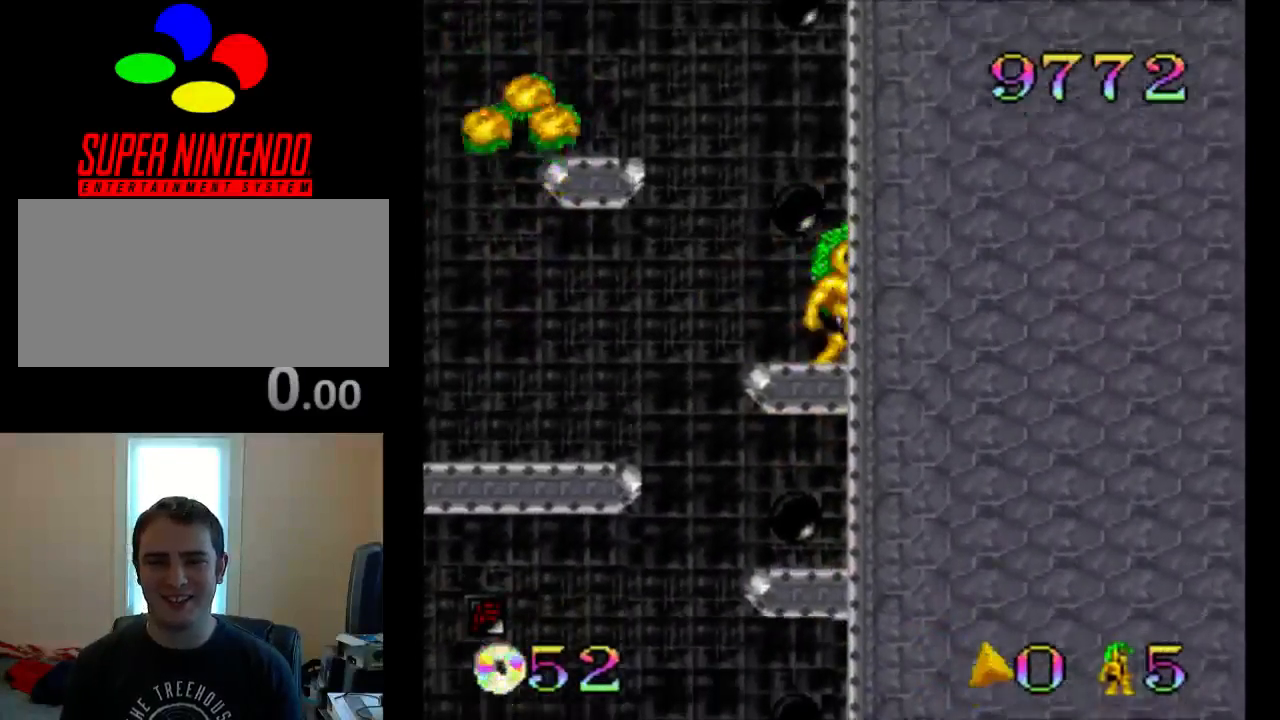
{"buttons": [], "events": [[100, "B", "down"], [100, "DPAD_LEFT", "down"], [367, "B", "up"], [433, "DPAD_LEFT", "up"]]}
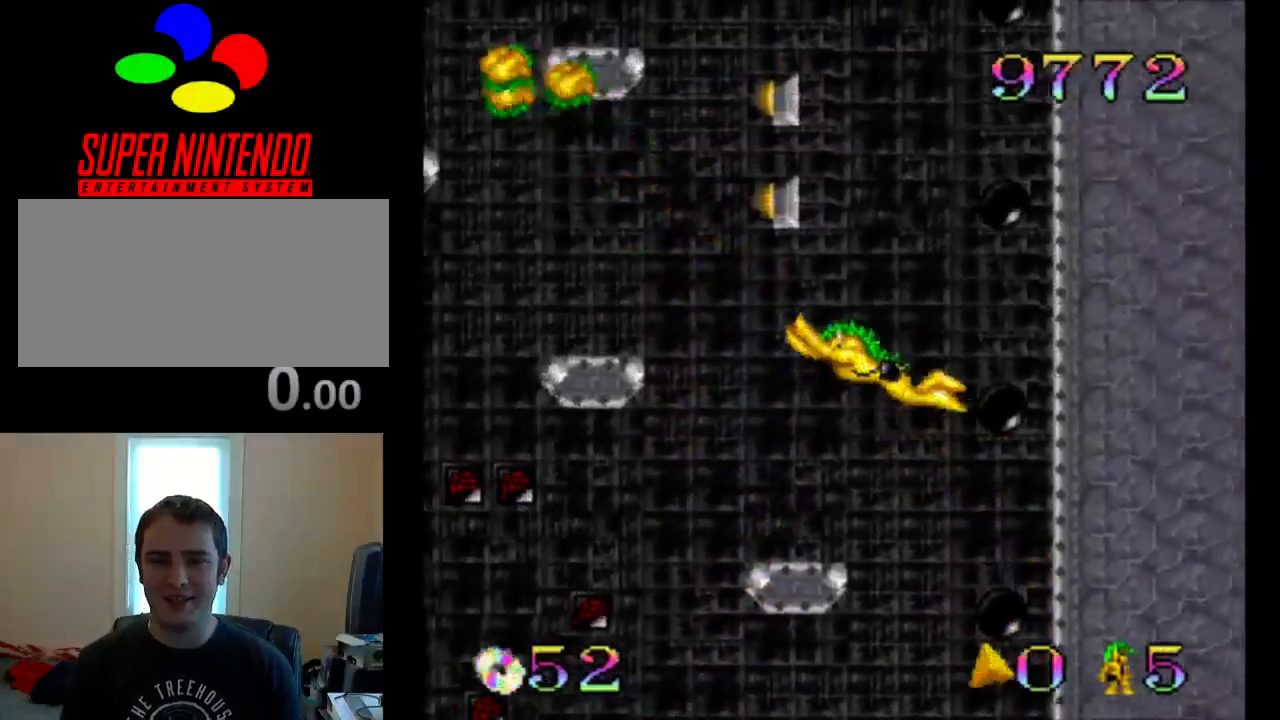
{"buttons": ["DPAD_LEFT"], "events": [[100, "DPAD_RIGHT", "down"], [200, "DPAD_RIGHT", "up"], [367, "DPAD_LEFT", "down"]]}
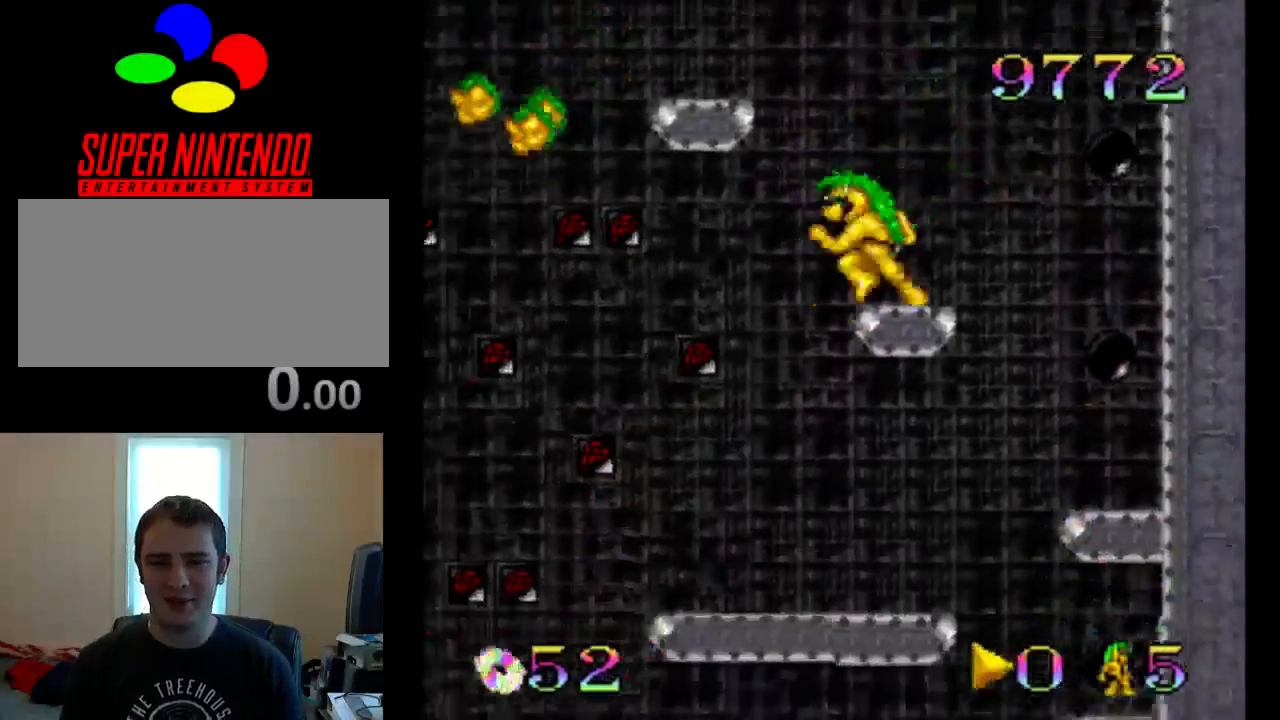
{"buttons": ["B"], "events": [[33, "DPAD_LEFT", "up"], [167, "B", "down"], [433, "DPAD_LEFT", "down"], [467, "DPAD_LEFT", "up"]]}
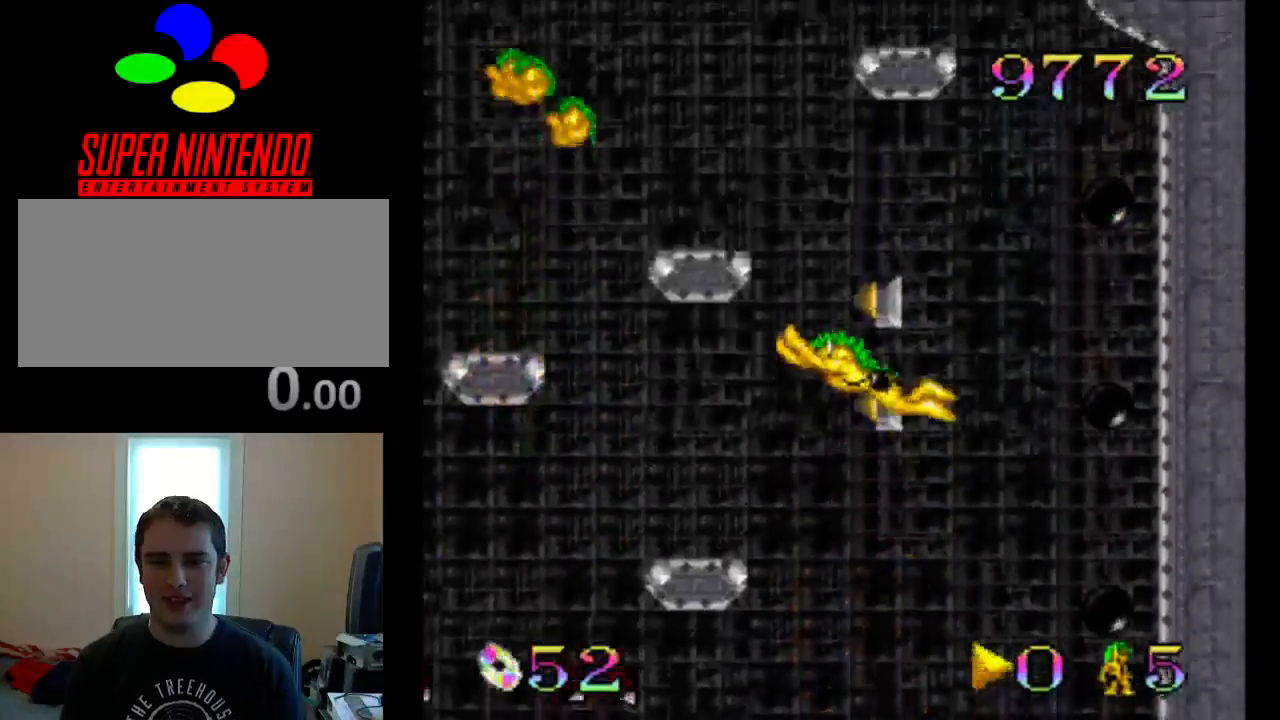
{"buttons": [], "events": [[33, "DPAD_LEFT", "down"], [150, "DPAD_LEFT", "up"], [200, "B", "up"], [267, "DPAD_LEFT", "down"], [350, "DPAD_LEFT", "up"]]}
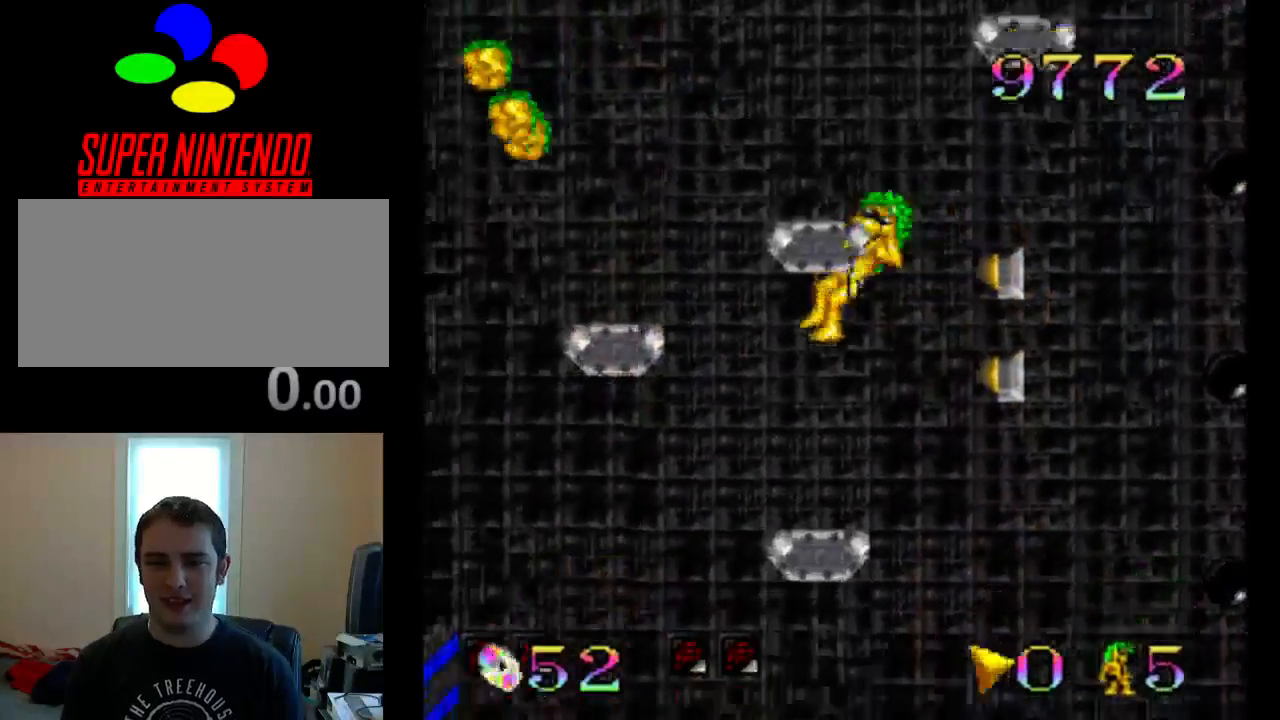
{"buttons": ["B"], "events": [[383, "B", "down"]]}
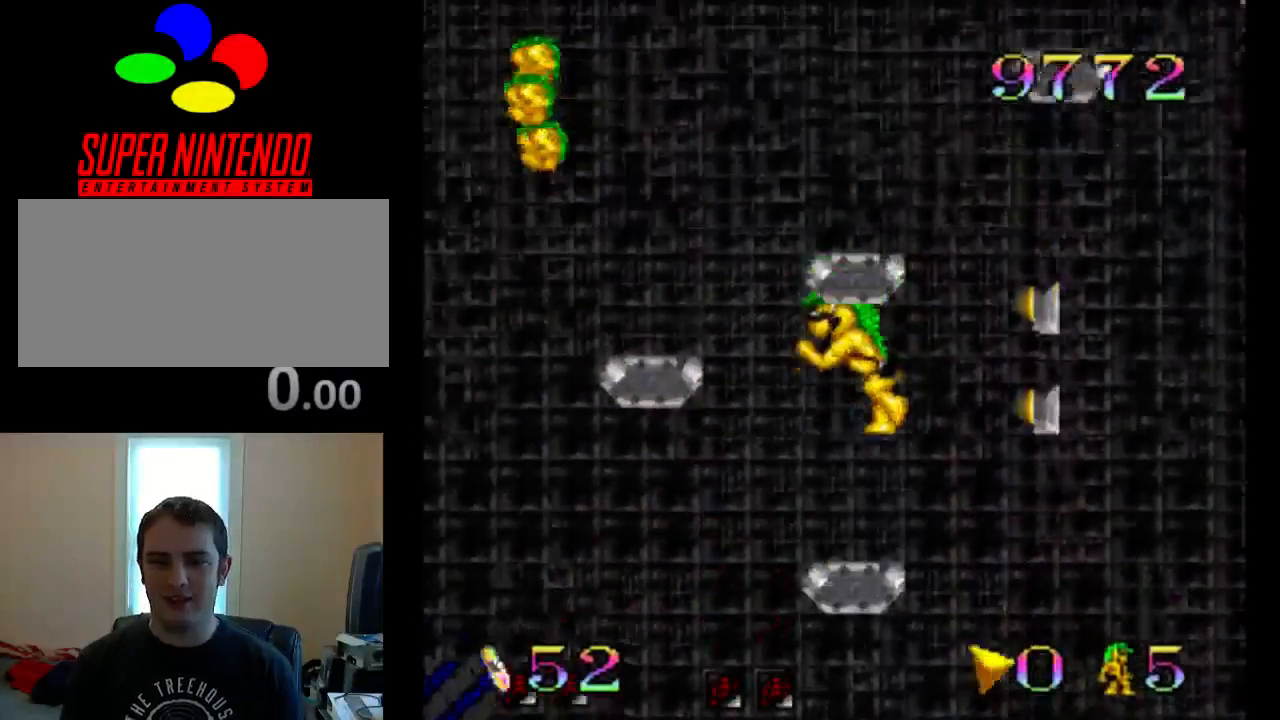
{"buttons": ["B"], "events": []}
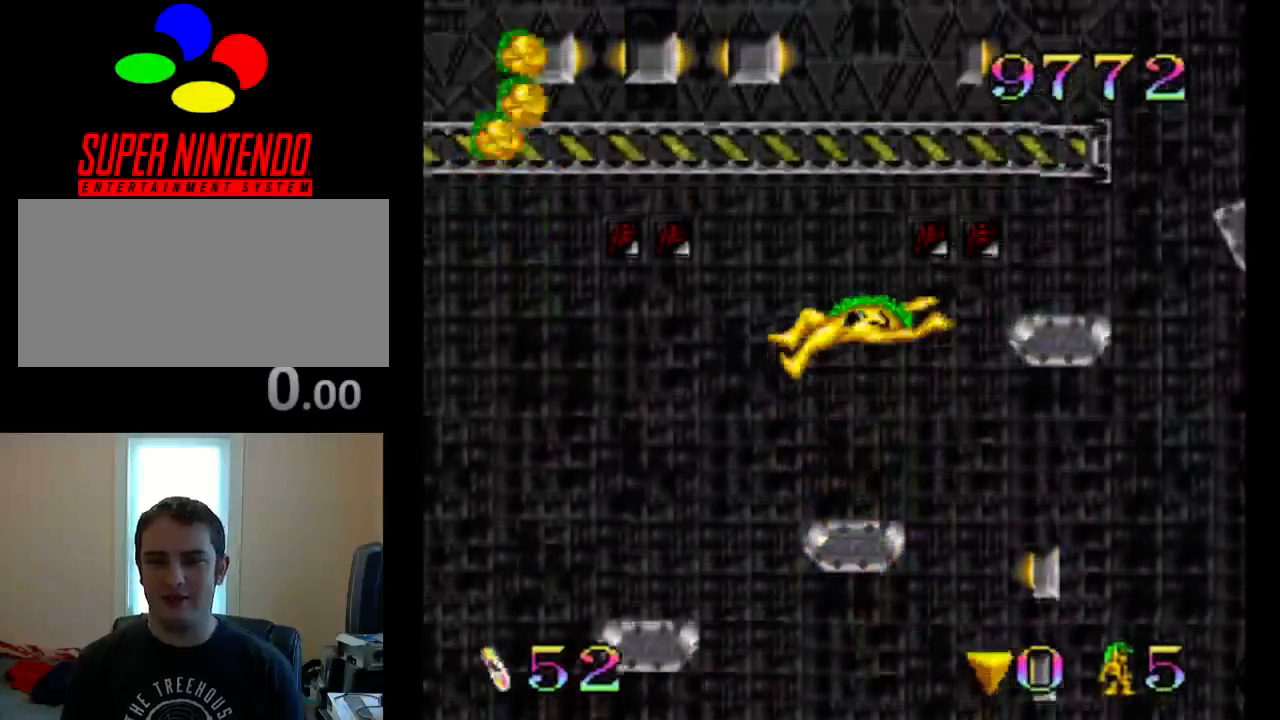
{"buttons": [], "events": [[83, "B", "up"]]}
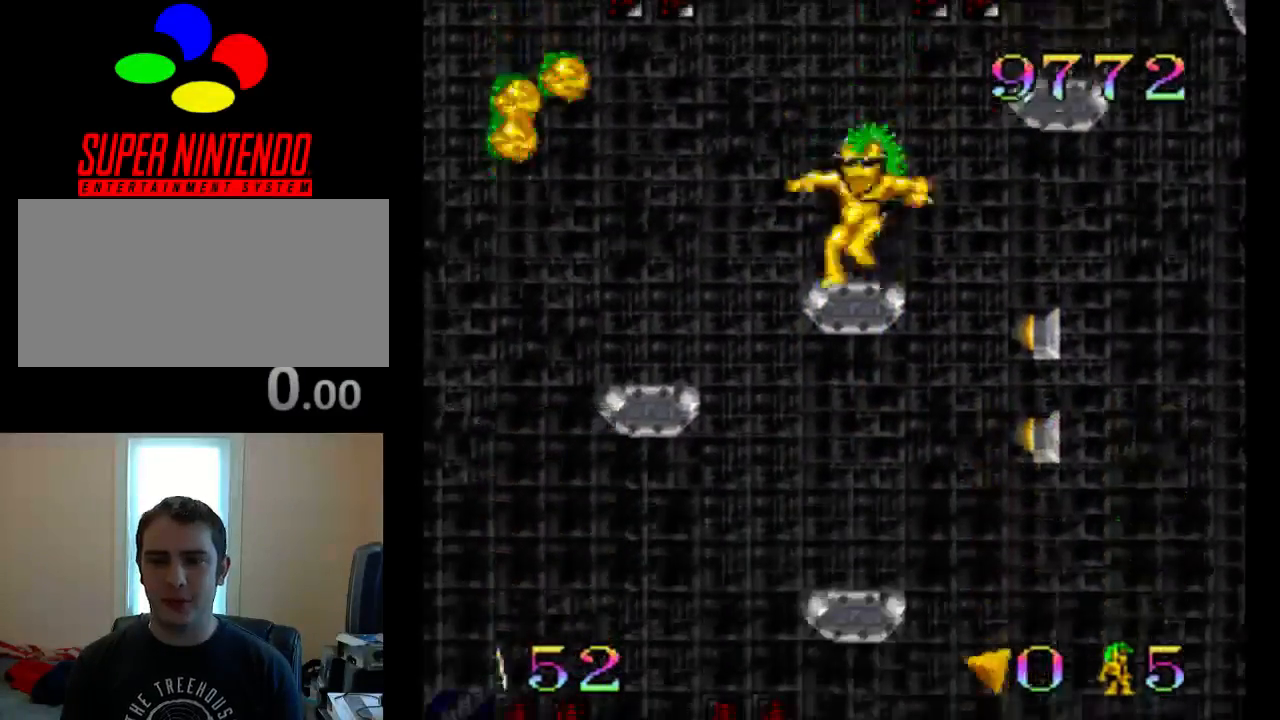
{"buttons": ["B", "DPAD_RIGHT"], "events": [[33, "B", "down"], [400, "DPAD_RIGHT", "down"]]}
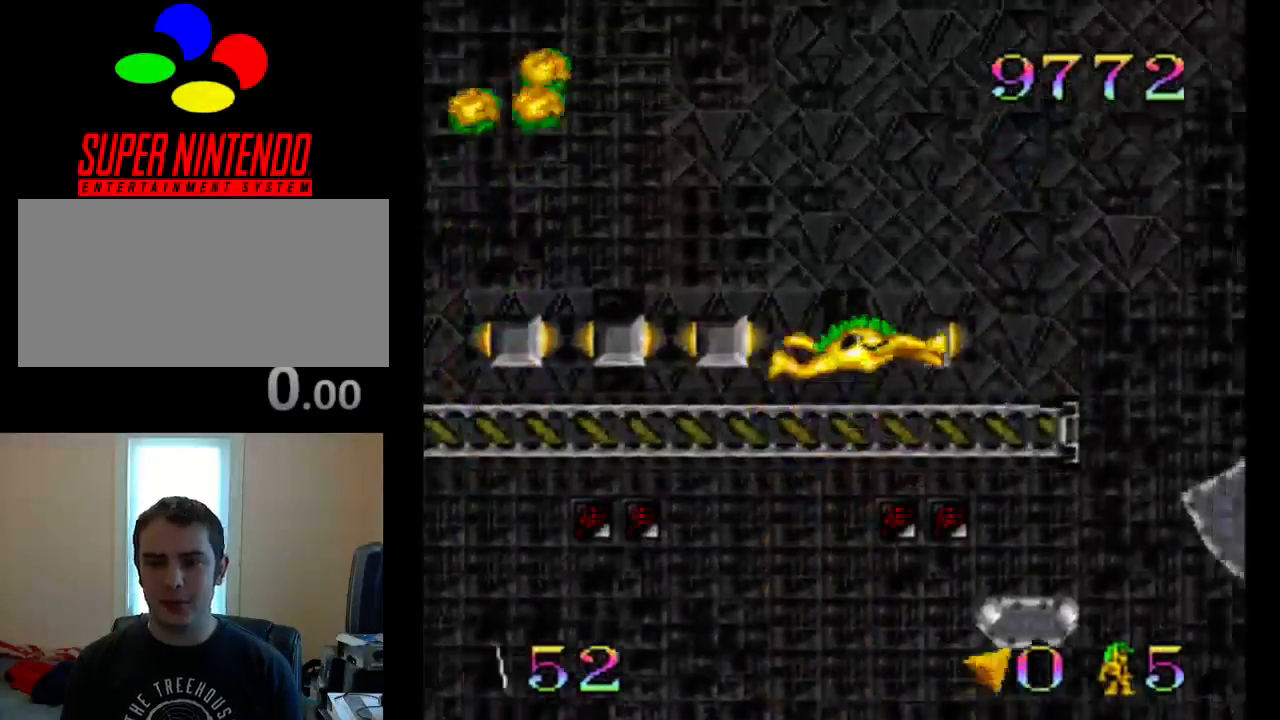
{"buttons": [], "events": [[167, "B", "up"], [200, "DPAD_RIGHT", "up"], [400, "DPAD_LEFT", "down"], [500, "DPAD_LEFT", "up"]]}